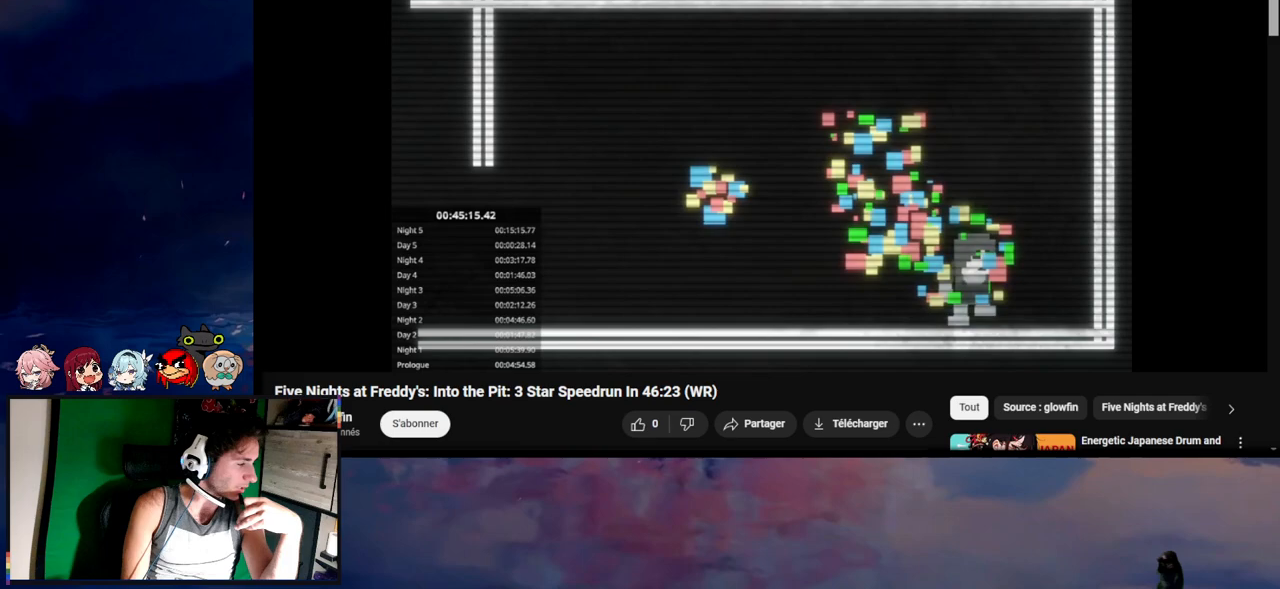
Gameplay with keyboard and mouse; each line is a JSON object with the keys and mouse buttons held at the frame after it. "events" lists presses ("down") and releases ("up") of "1", "2", "3", "4", "5", "a", "alt", "c", "caps_lock", "ctrl", "d", "e", "f", "g", "q", "r", "s", "shift", "space", "t", "tab", "v", "w", "x", "z", "mouse_left", "mouse_wheel" and "mouse_right" between this image and that frame as [ms after this image, input, new state], when the widget could be followed in between. "mouse_left", "mouse_wheel", "mouse_right" = the "left", "wheel", "right" buttons of the "mouse" list. No other keys are recorded. "wheel" means that the mouse wheel is clicked or scrolled. "mouse_move" is the direction in which the mouse moves at that frame (one of eight, or "still"), when it could be read.
{"keys": ["s"], "mouse": [], "mouse_move": "still", "events": []}
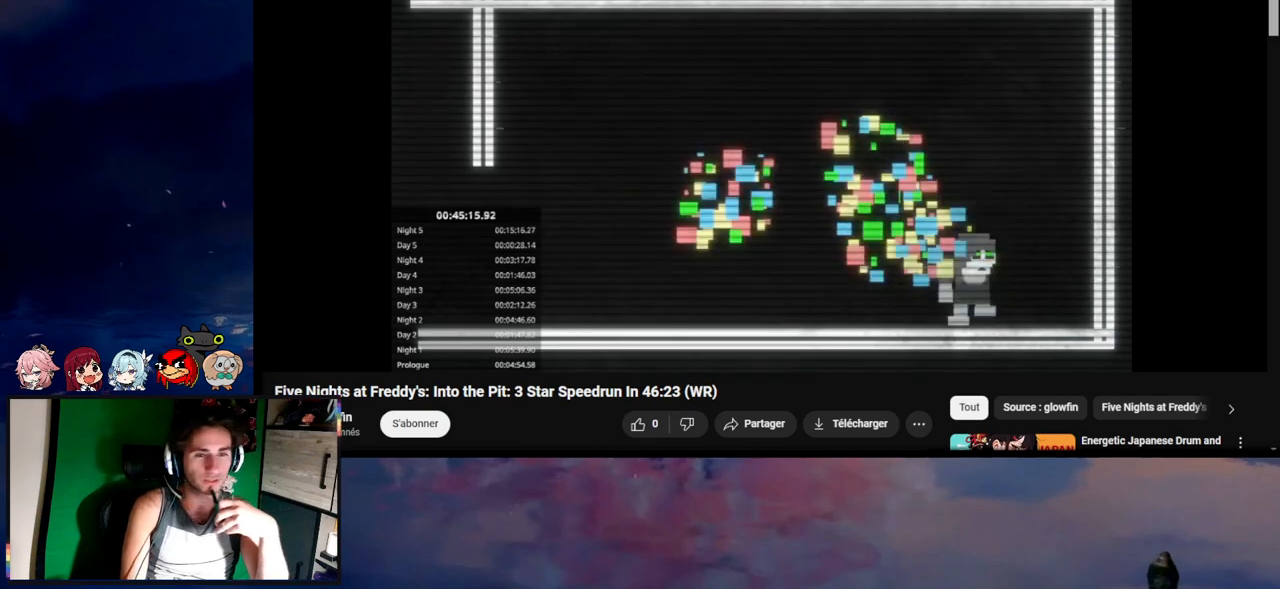
{"keys": ["s"], "mouse": [], "mouse_move": "still", "events": []}
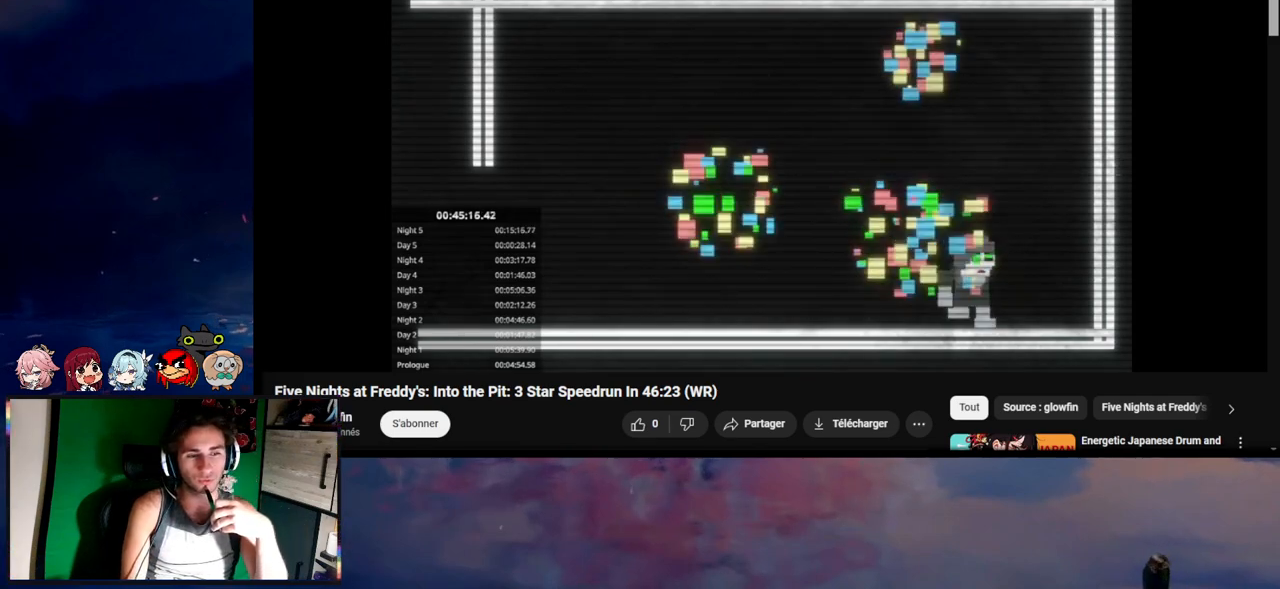
{"keys": ["s"], "mouse": [], "mouse_move": "still", "events": []}
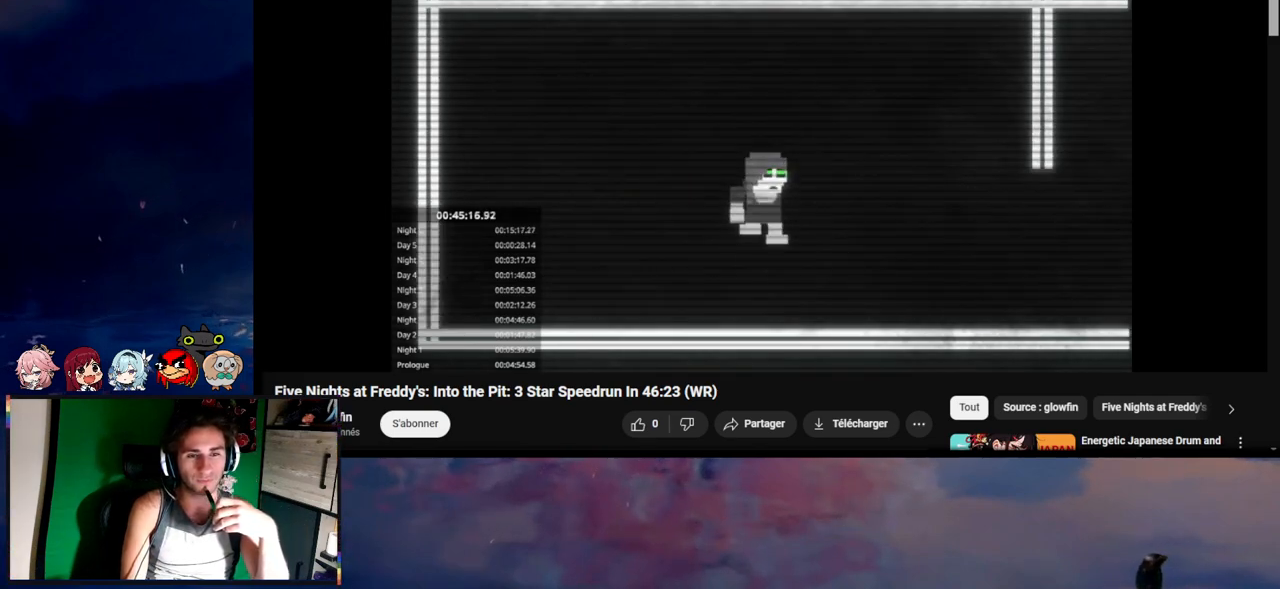
{"keys": ["d"], "mouse": [], "mouse_move": "still", "events": [[167, "d", "down"], [233, "s", "up"]]}
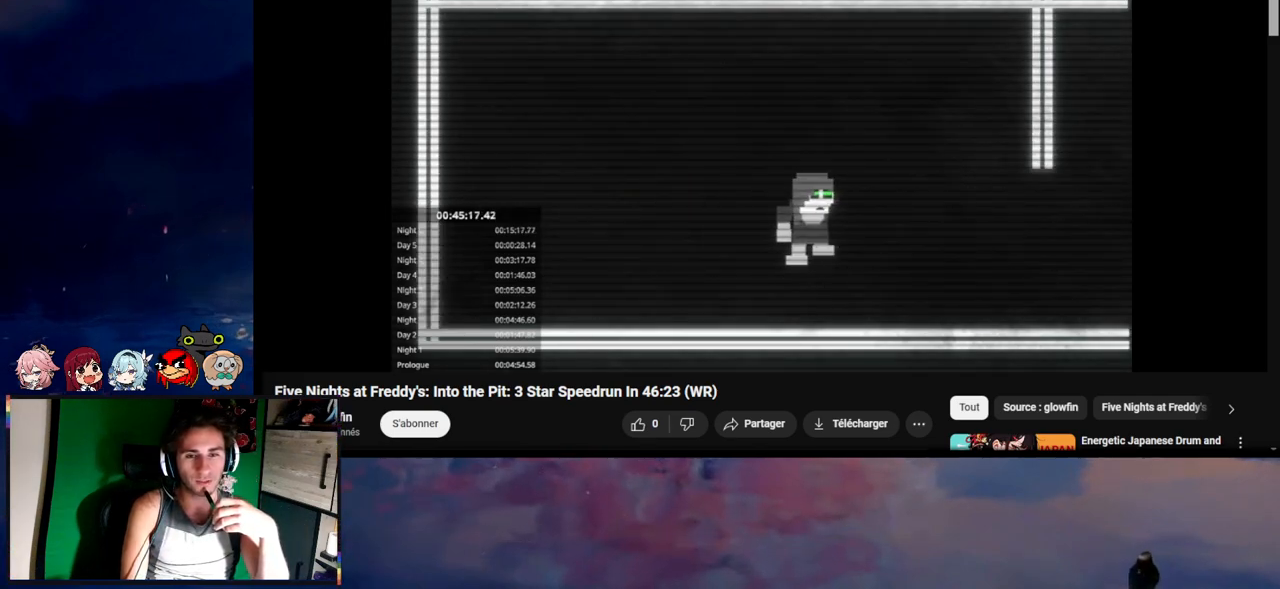
{"keys": ["d"], "mouse": [], "mouse_move": "still", "events": [[33, "d", "up"], [33, "s", "down"], [200, "d", "down"], [250, "s", "up"]]}
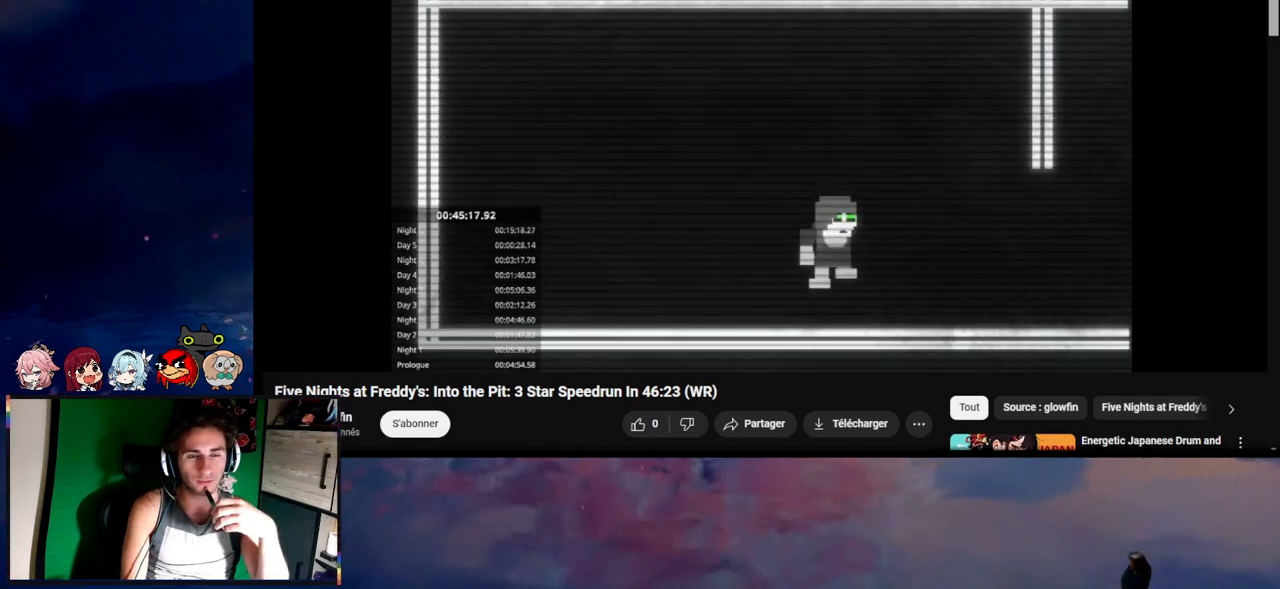
{"keys": ["d"], "mouse": [], "mouse_move": "still", "events": []}
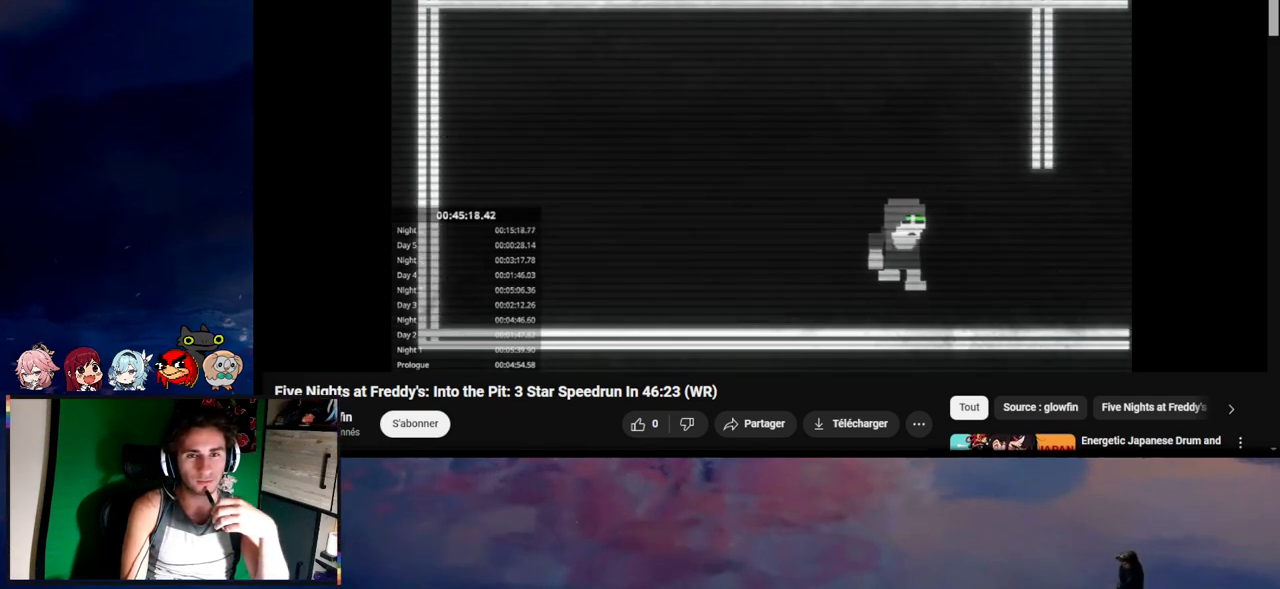
{"keys": ["d"], "mouse": [], "mouse_move": "still", "events": []}
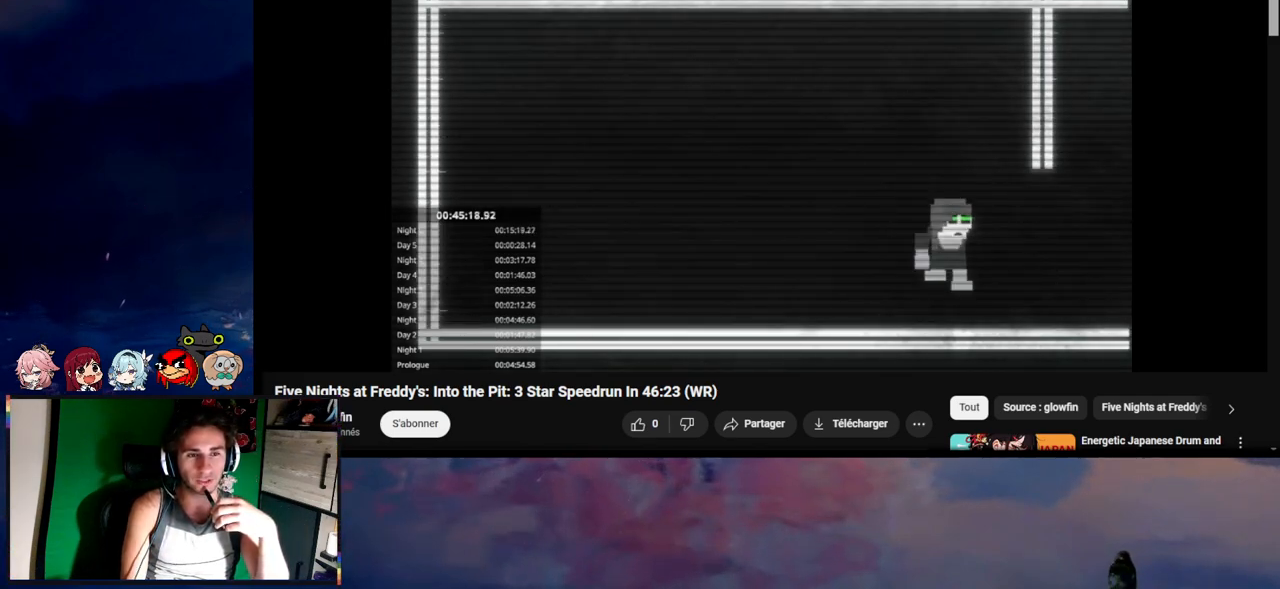
{"keys": ["d"], "mouse": [], "mouse_move": "still", "events": []}
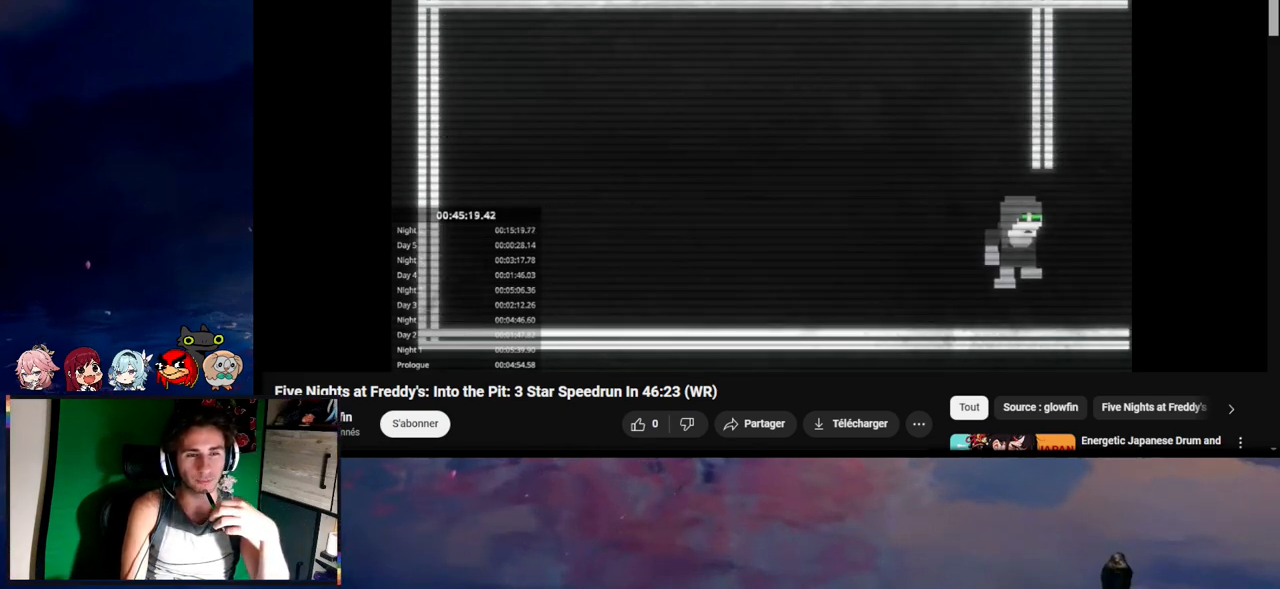
{"keys": ["d"], "mouse": [], "mouse_move": "still", "events": []}
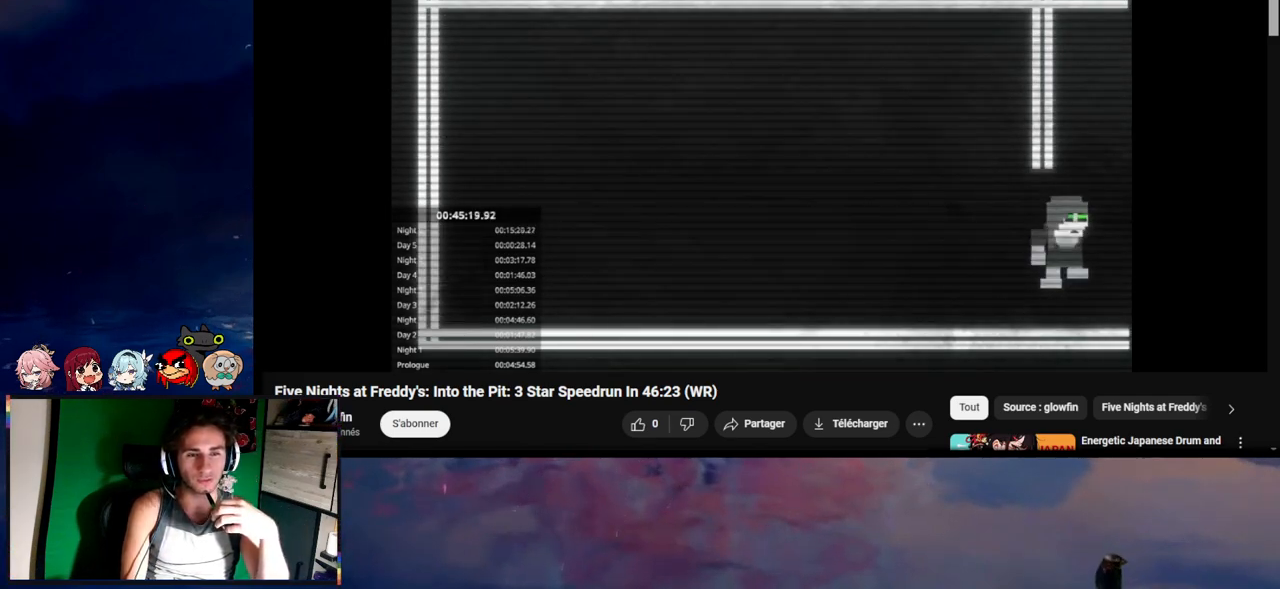
{"keys": ["d"], "mouse": [], "mouse_move": "still", "events": []}
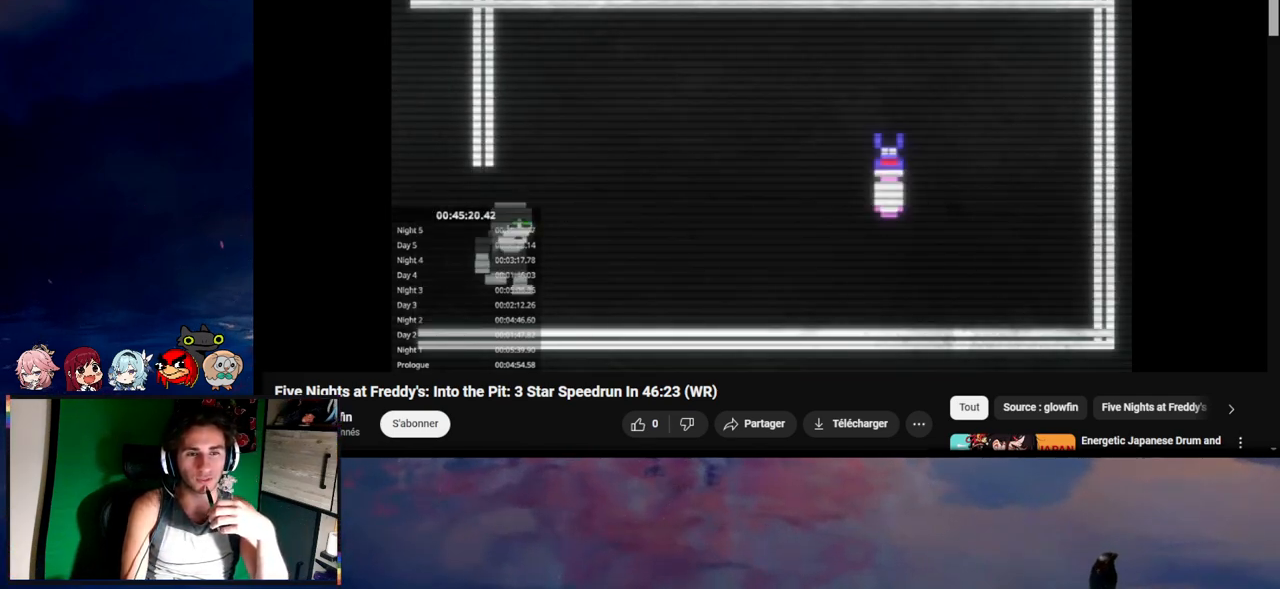
{"keys": ["d"], "mouse": [], "mouse_move": "still", "events": []}
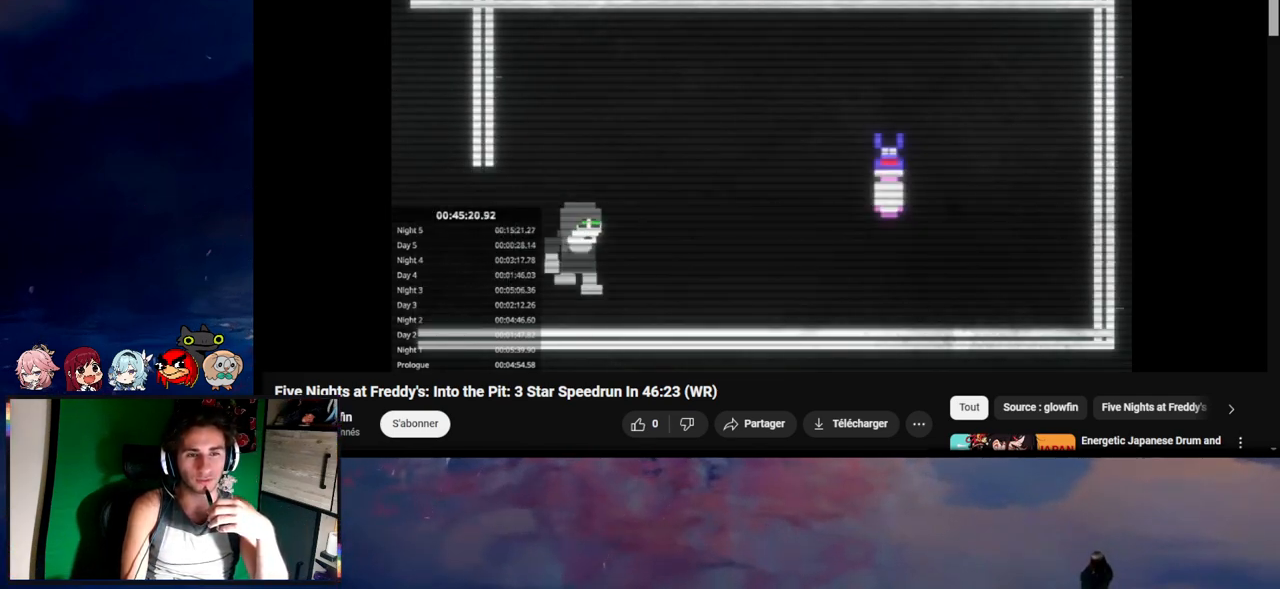
{"keys": ["d"], "mouse": [], "mouse_move": "still", "events": []}
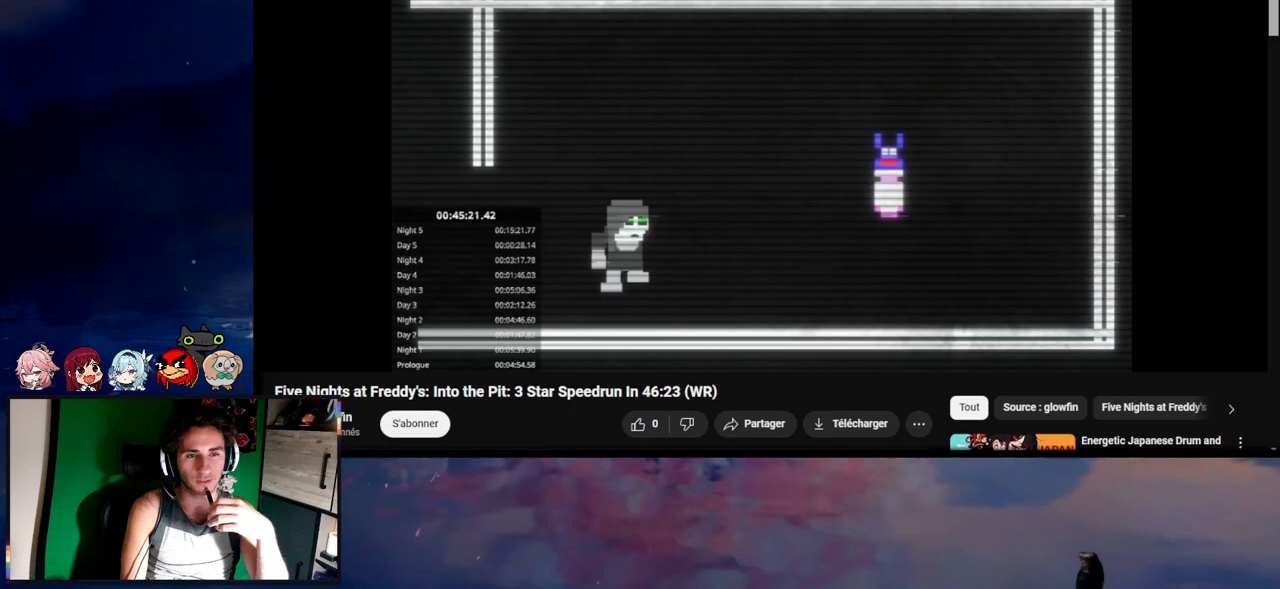
{"keys": ["d"], "mouse": [], "mouse_move": "still", "events": []}
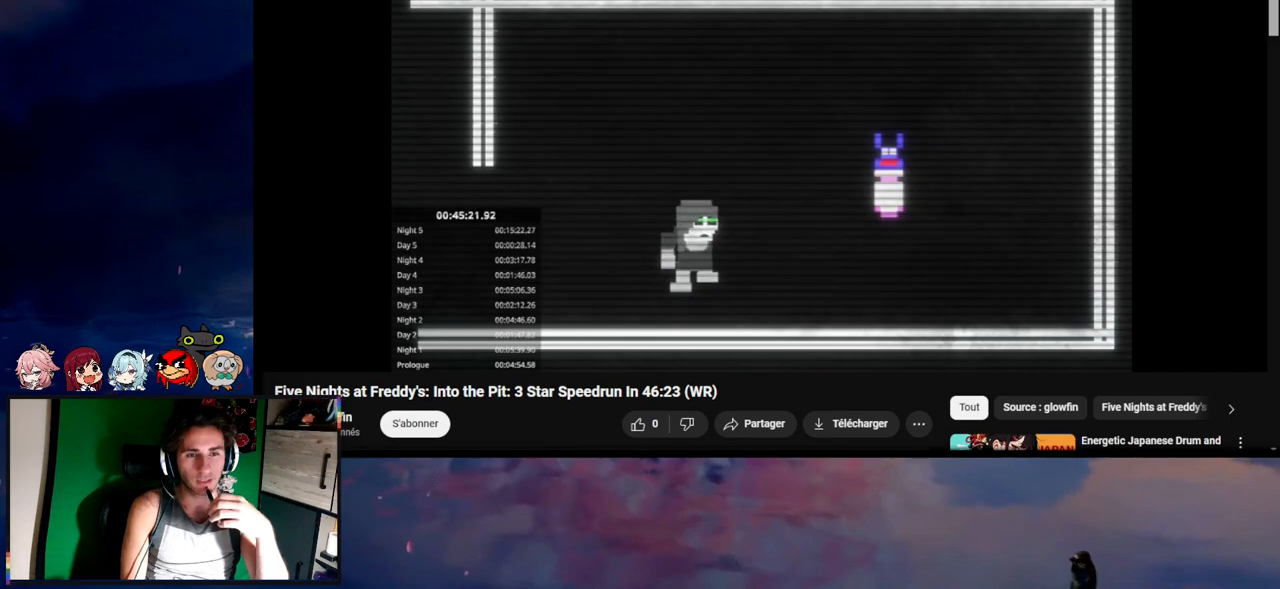
{"keys": ["d"], "mouse": [], "mouse_move": "still", "events": []}
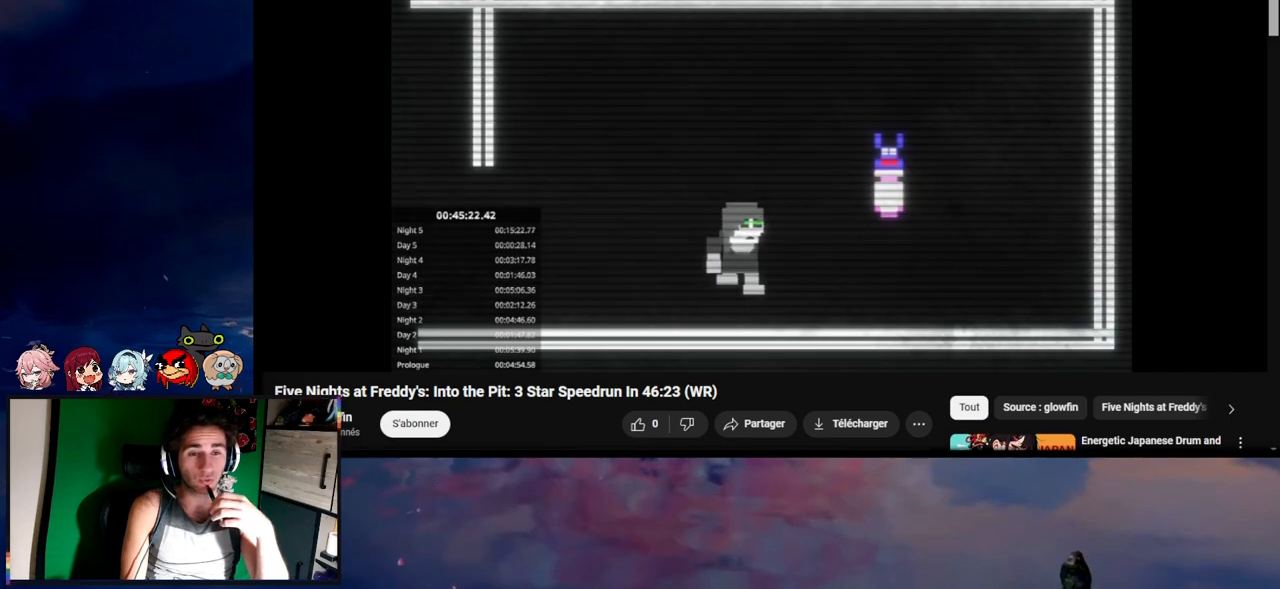
{"keys": ["d"], "mouse": [], "mouse_move": "still", "events": []}
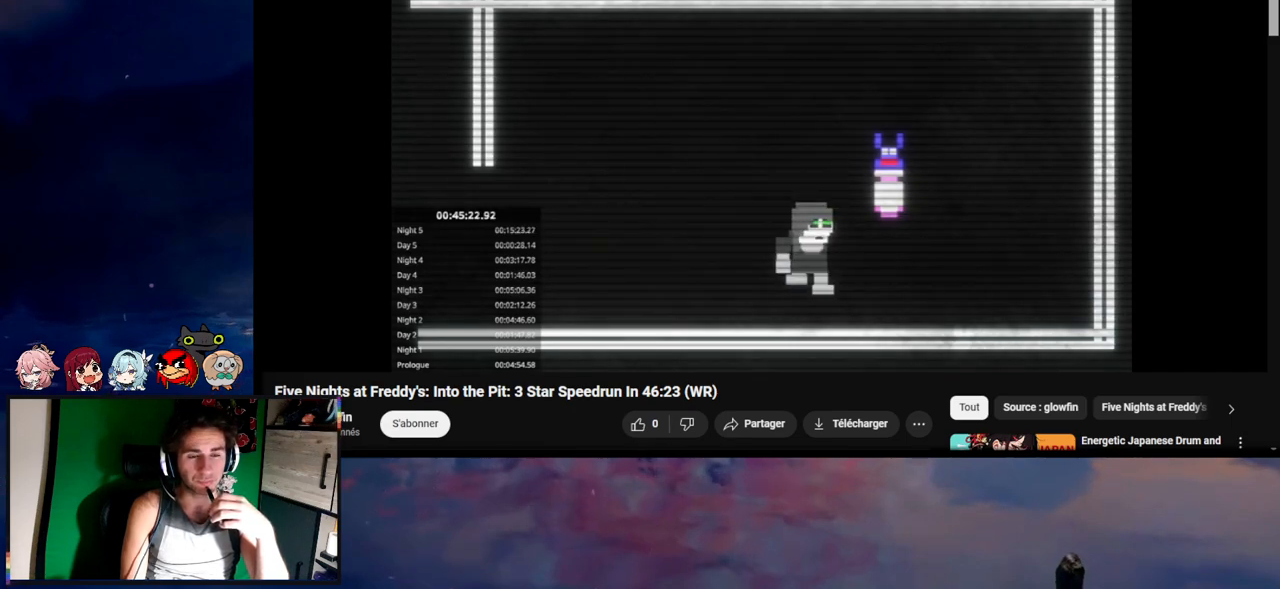
{"keys": ["d"], "mouse": [], "mouse_move": "still", "events": []}
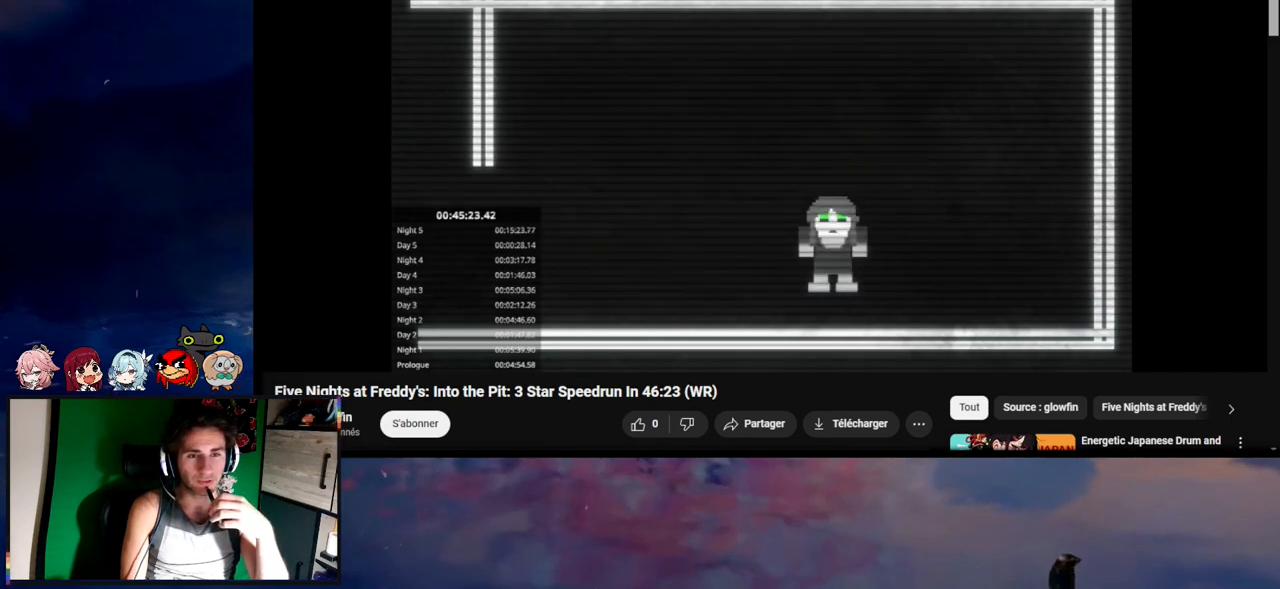
{"keys": [], "mouse": [], "mouse_move": "still", "events": [[100, "d", "up"]]}
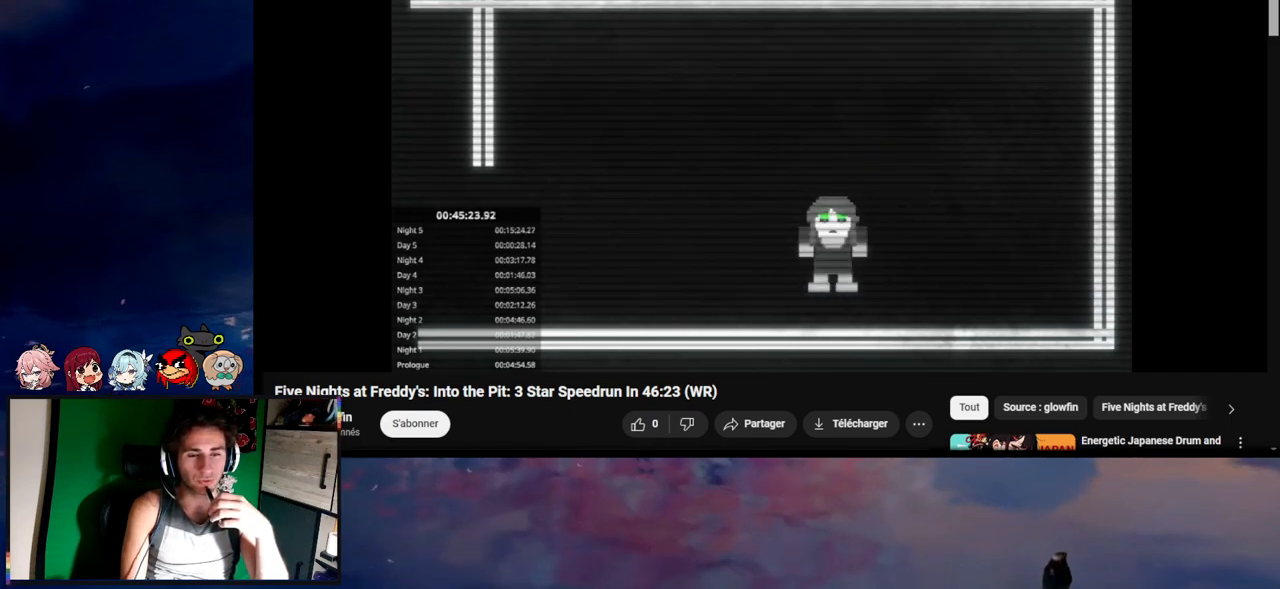
{"keys": [], "mouse": [], "mouse_move": "still", "events": []}
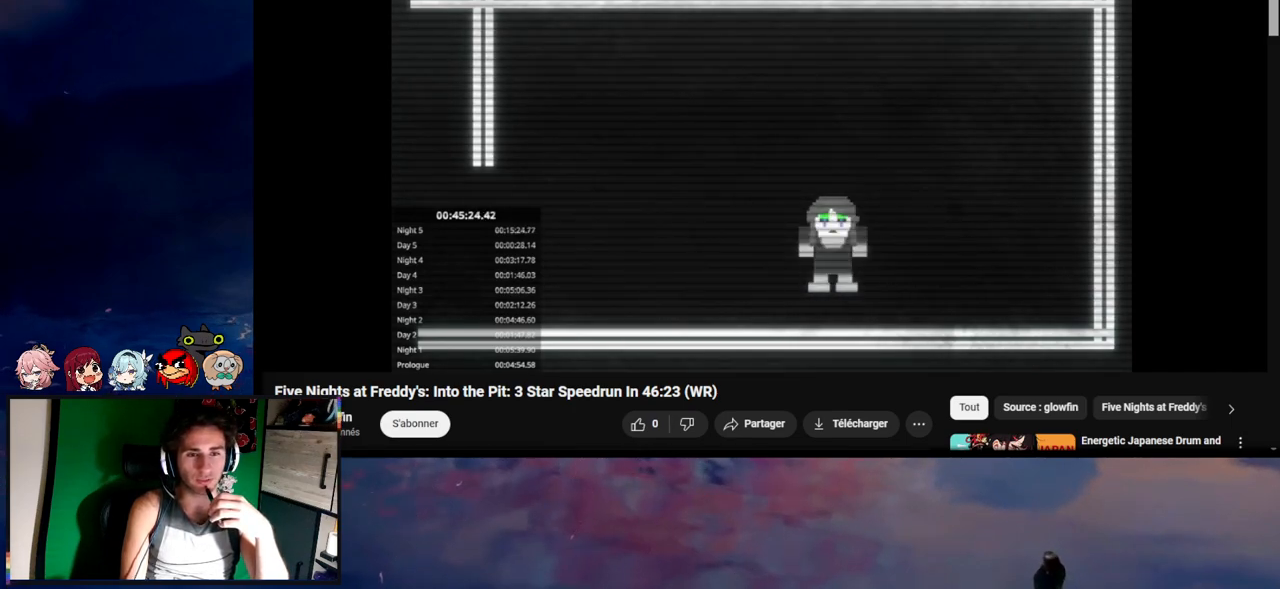
{"keys": [], "mouse": [], "mouse_move": "still", "events": []}
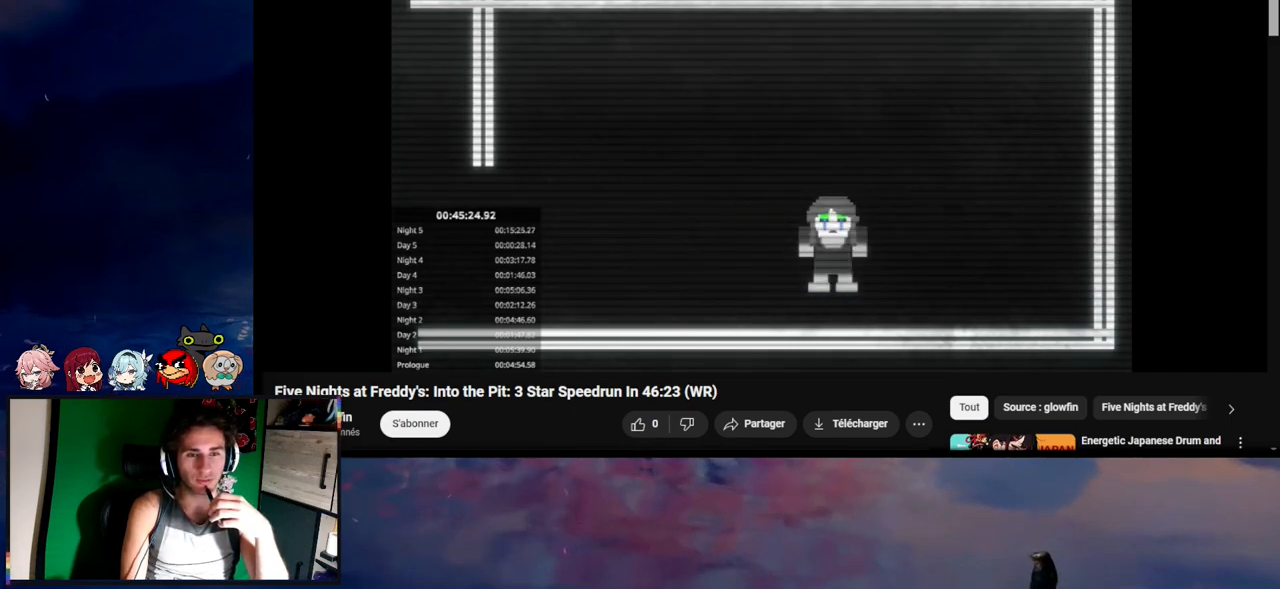
{"keys": [], "mouse": [], "mouse_move": "still", "events": []}
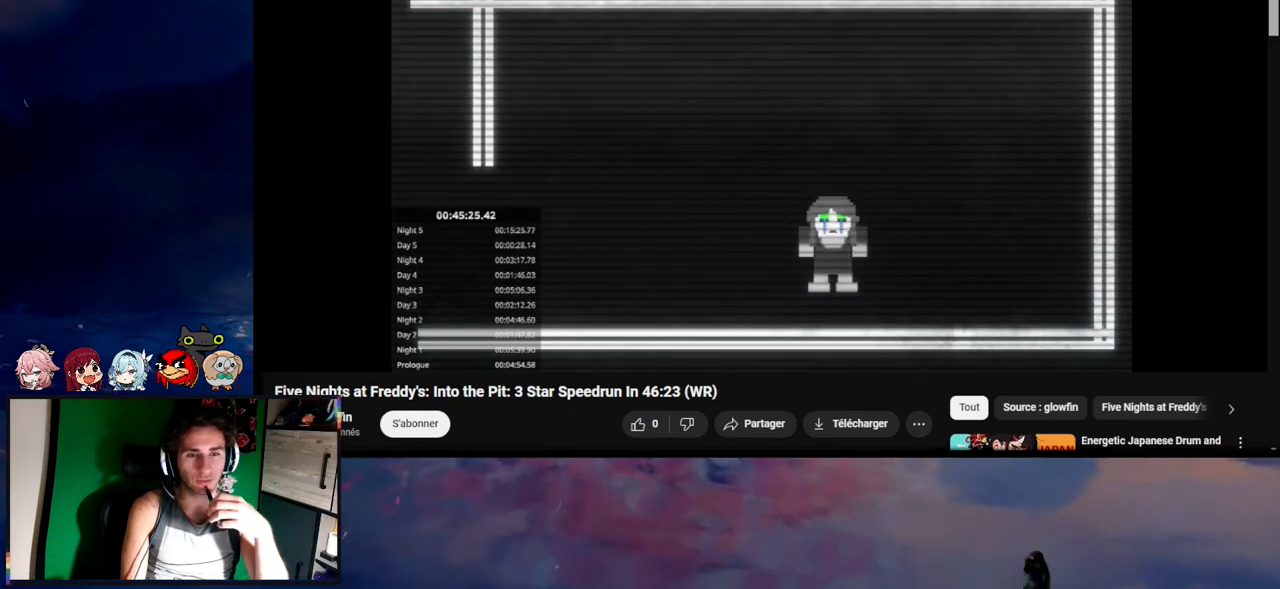
{"keys": [], "mouse": [], "mouse_move": "still", "events": []}
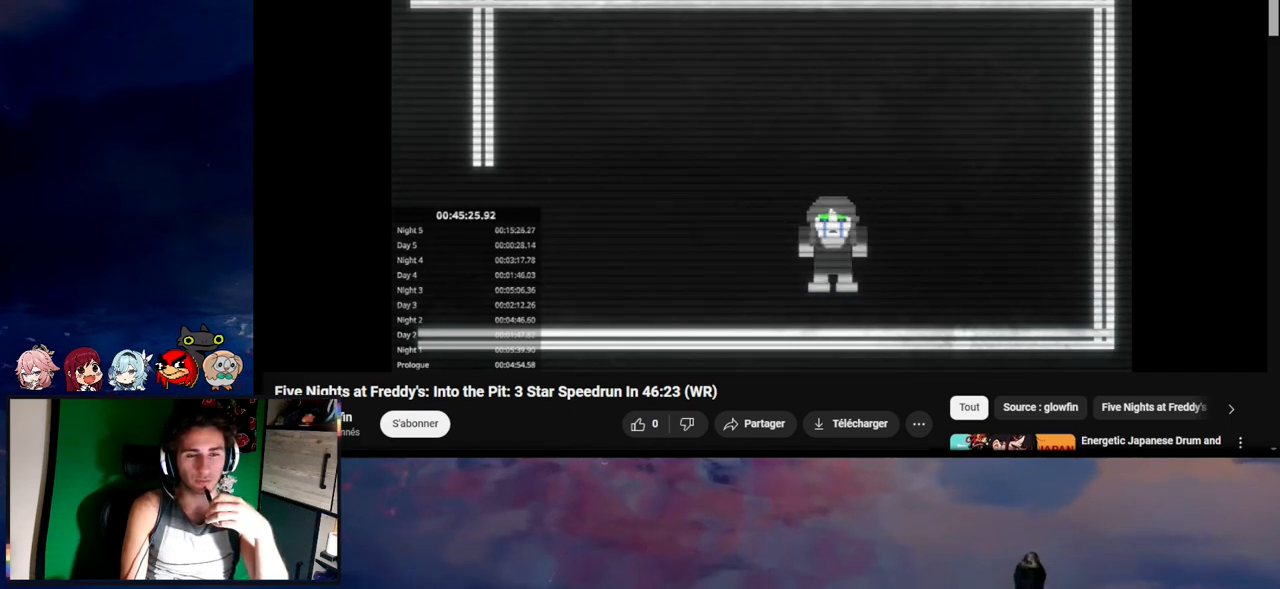
{"keys": [], "mouse": [], "mouse_move": "still", "events": []}
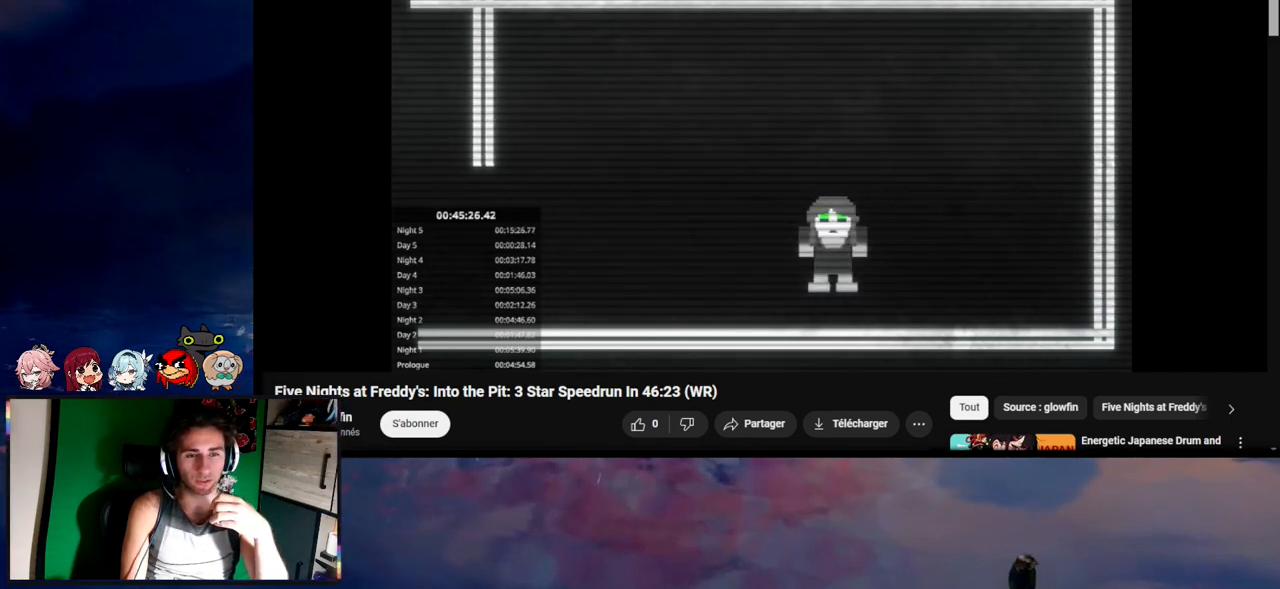
{"keys": [], "mouse": [], "mouse_move": "still", "events": []}
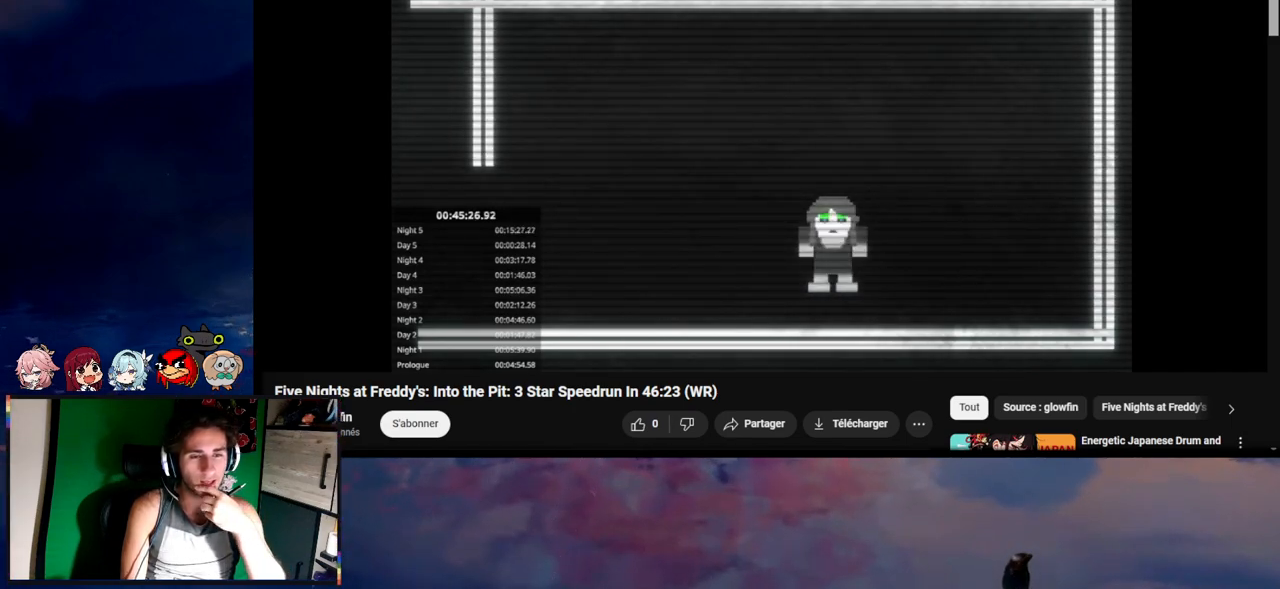
{"keys": ["d", "s", "shift"], "mouse": [], "mouse_move": "still", "events": [[133, "d", "down"], [133, "s", "down"], [133, "shift", "down"]]}
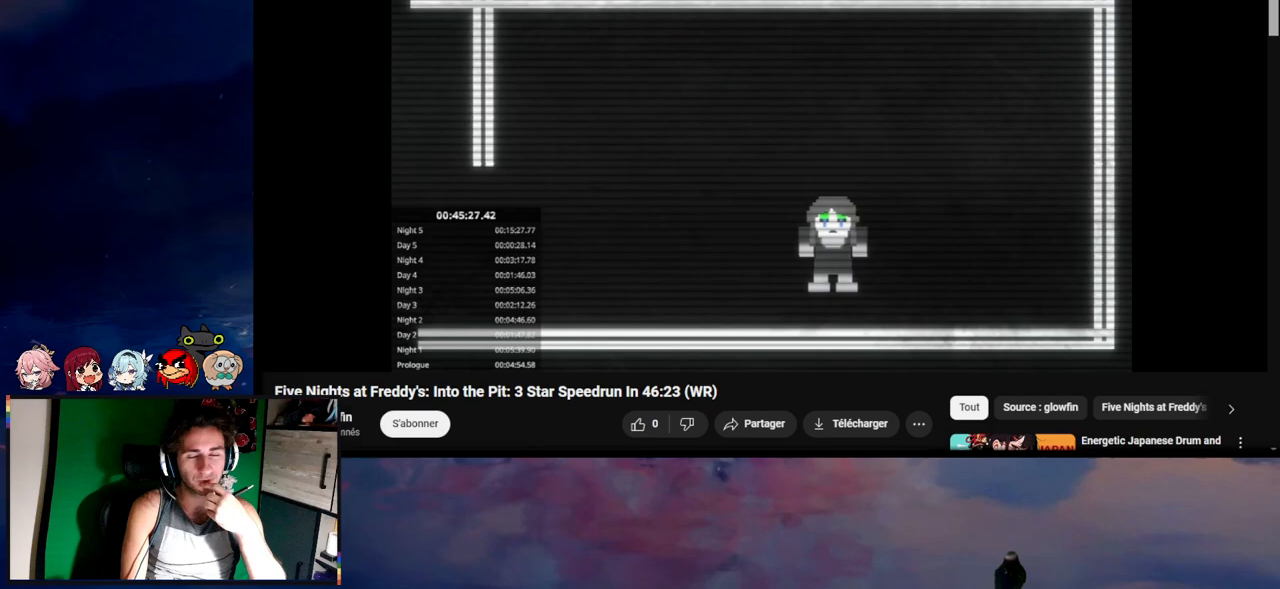
{"keys": ["d", "shift"], "mouse": [], "mouse_move": "still", "events": [[500, "s", "up"]]}
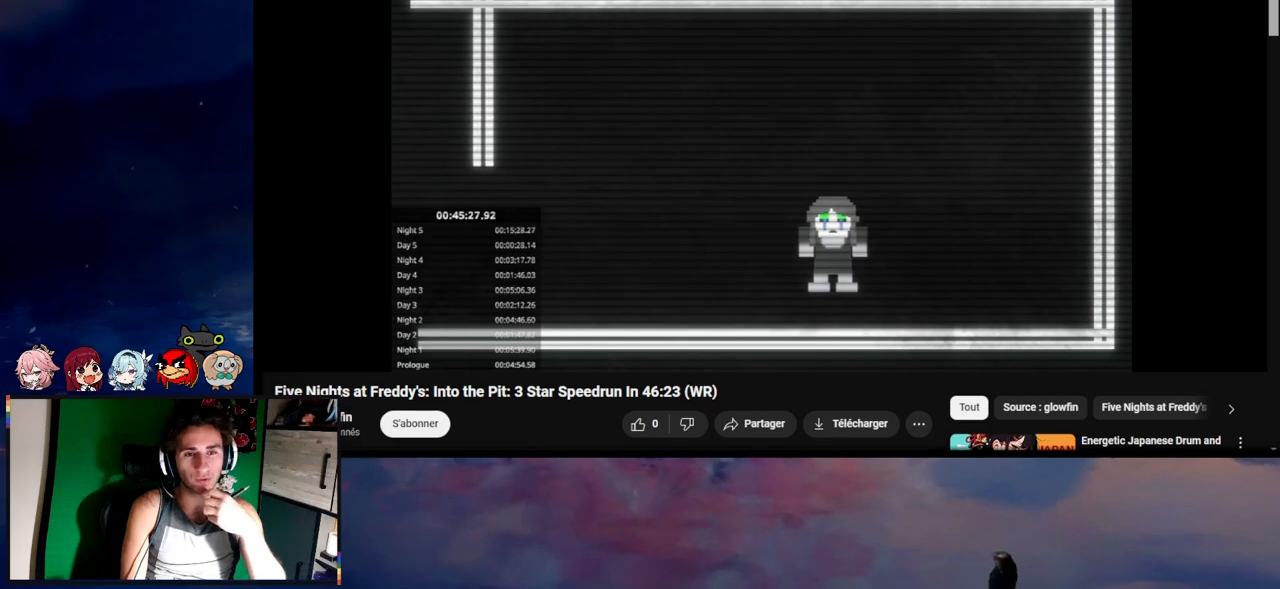
{"keys": ["d", "s", "shift"], "mouse": [], "mouse_move": "still", "events": [[33, "d", "up"], [33, "shift", "up"], [200, "d", "down"], [200, "s", "down"], [200, "shift", "down"]]}
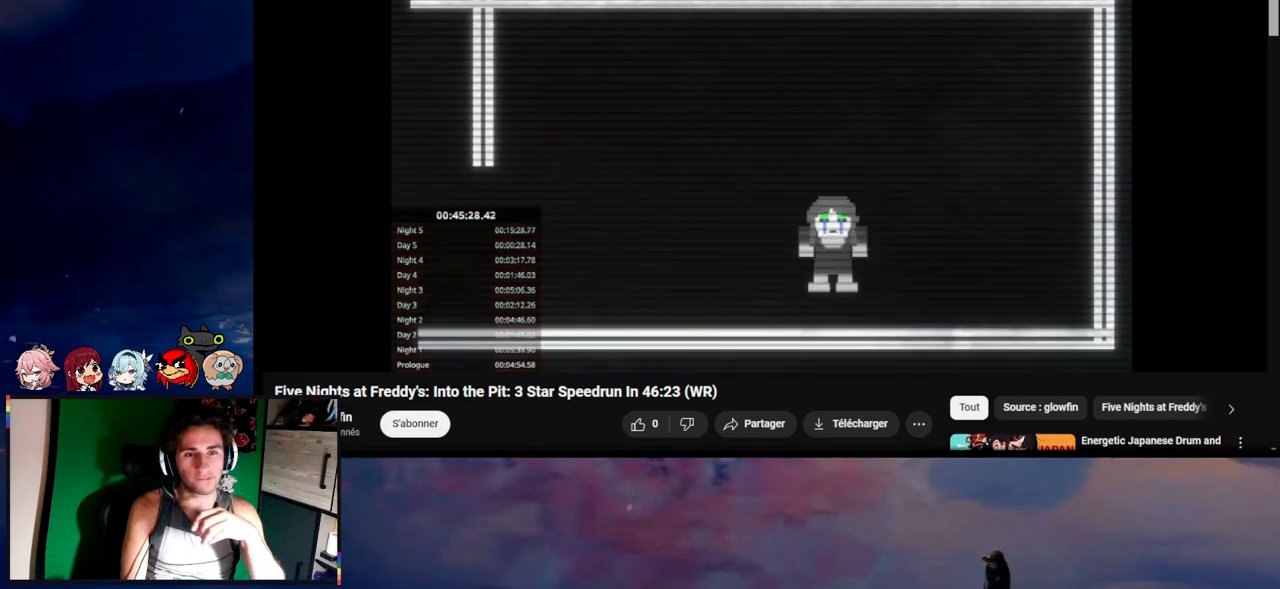
{"keys": ["d", "s"], "mouse": [], "mouse_move": "still", "events": [[500, "shift", "up"]]}